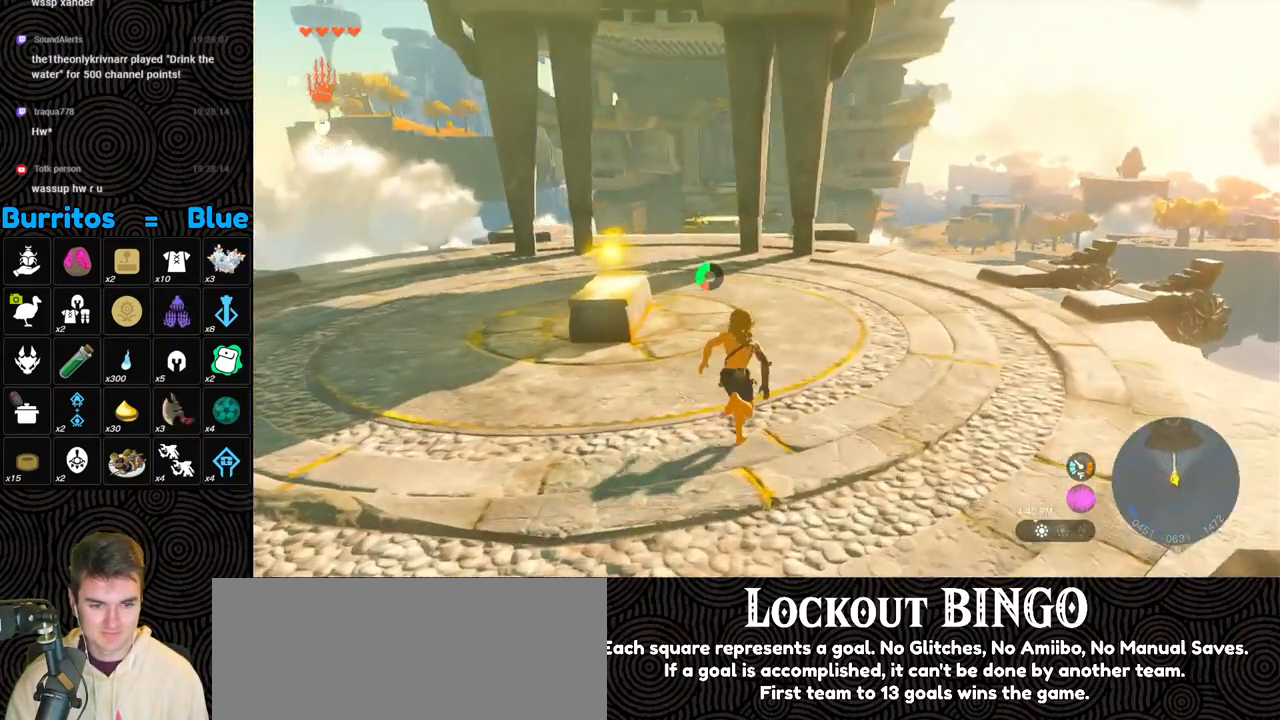
Gameplay with a controller (Nintendo layout); each line is a JSON object with the inputs held at the frame after it. "events" lists button and stick changes between this image and that frame as [ms after this image, input, new state], when the widget could be followed in between. Not read: L3 R3.
{"buttons": [], "left_stick": "up", "right_stick": "center", "events": [[117, "B", "up"], [133, "X", "up"], [150, "left_stick", "center"], [383, "left_stick", "up"]]}
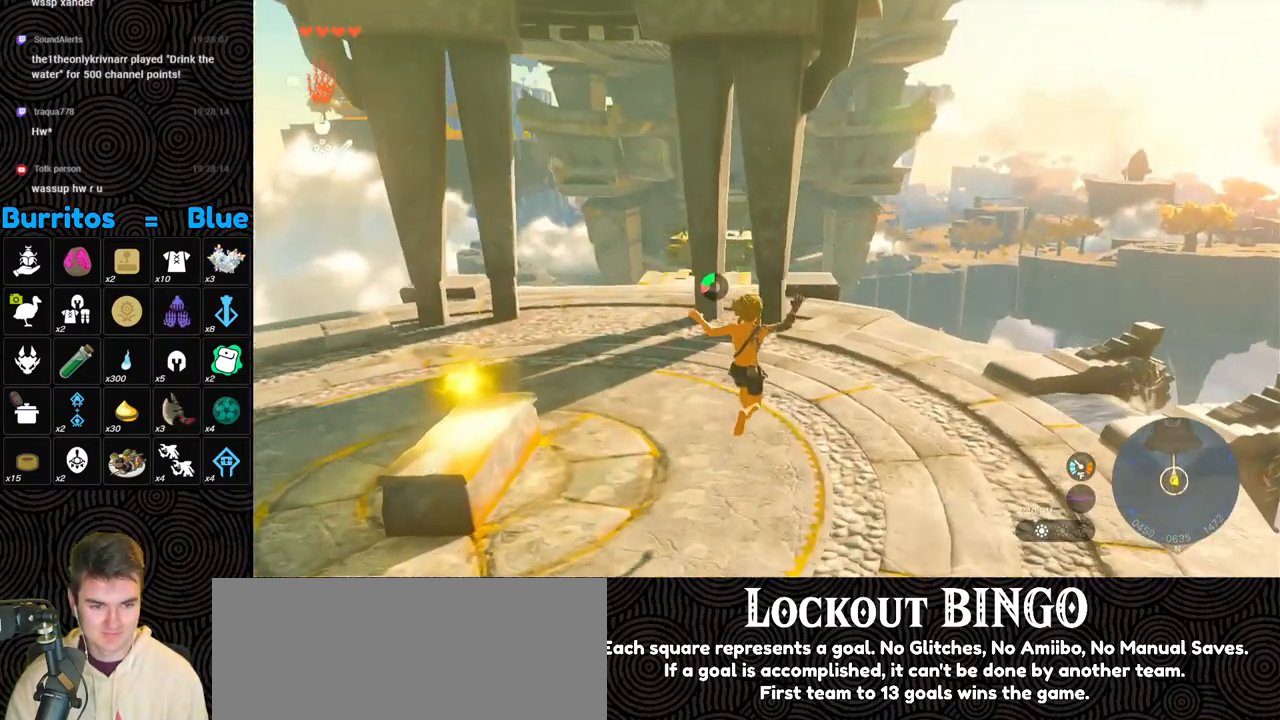
{"buttons": [], "left_stick": "up-left", "right_stick": "center", "events": [[33, "left_stick", "up-left"]]}
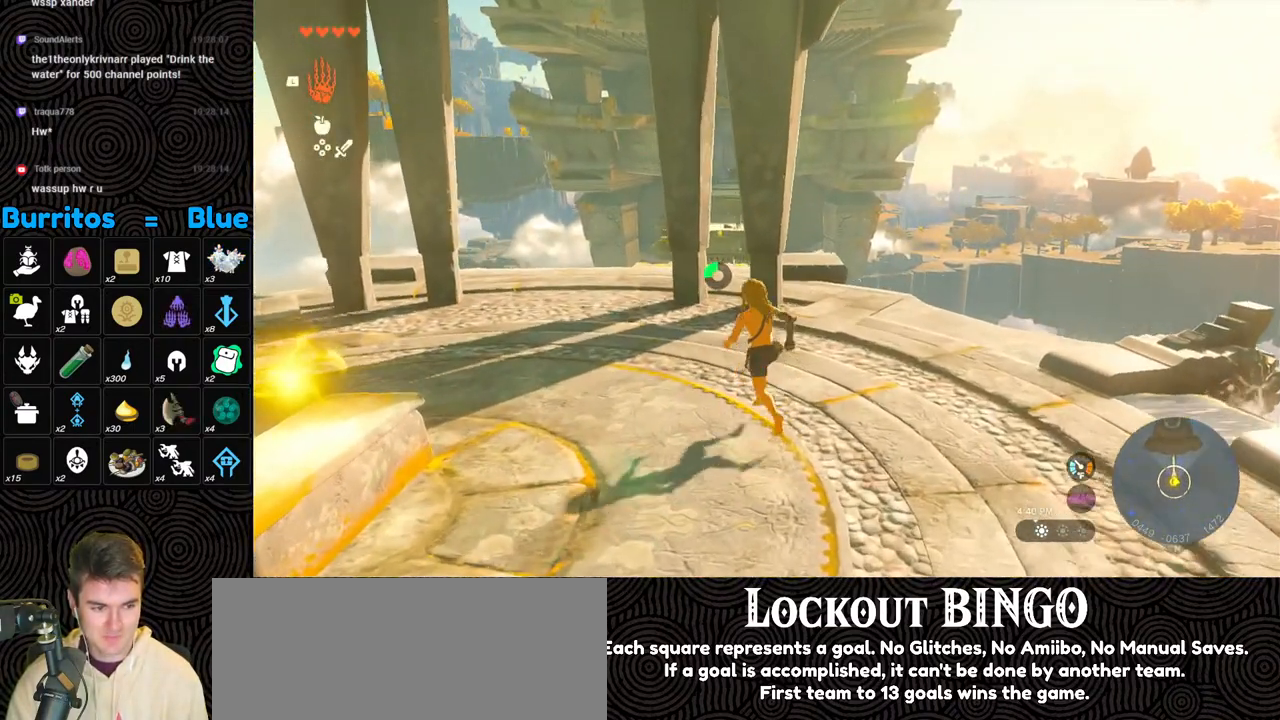
{"buttons": [], "left_stick": "up-left", "right_stick": "center", "events": []}
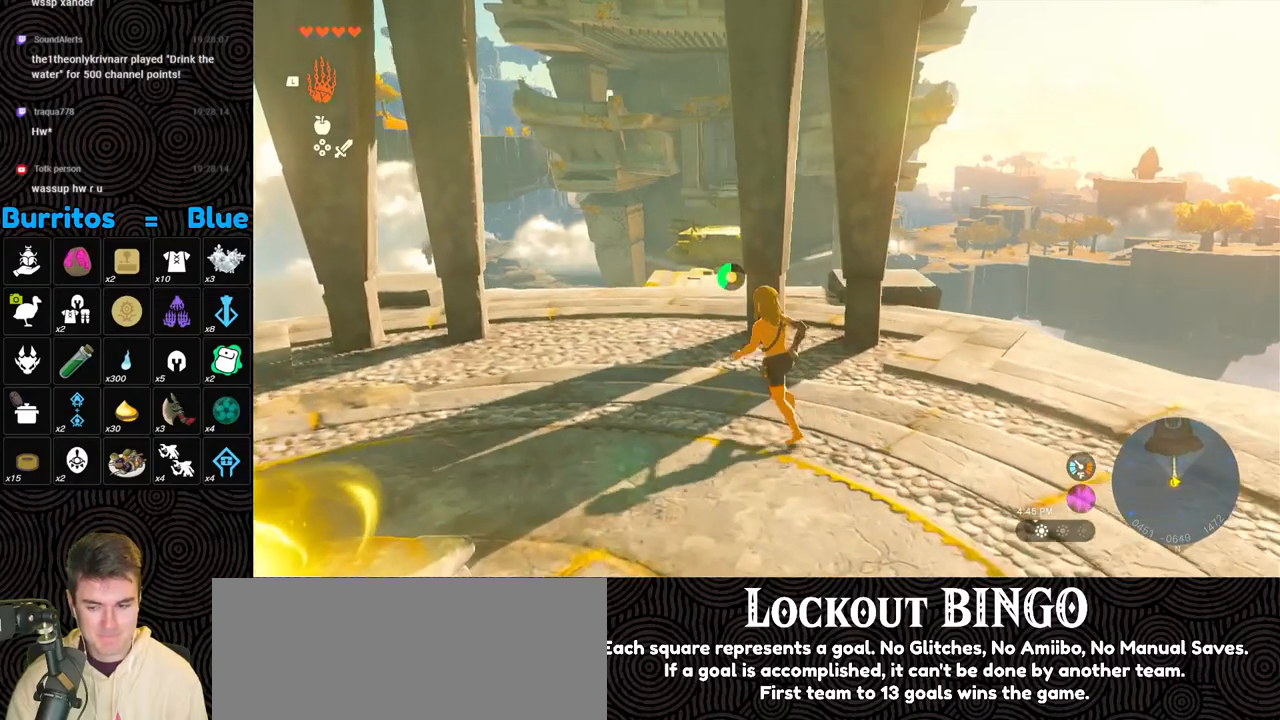
{"buttons": [], "left_stick": "up", "right_stick": "center", "events": [[67, "left_stick", "up"]]}
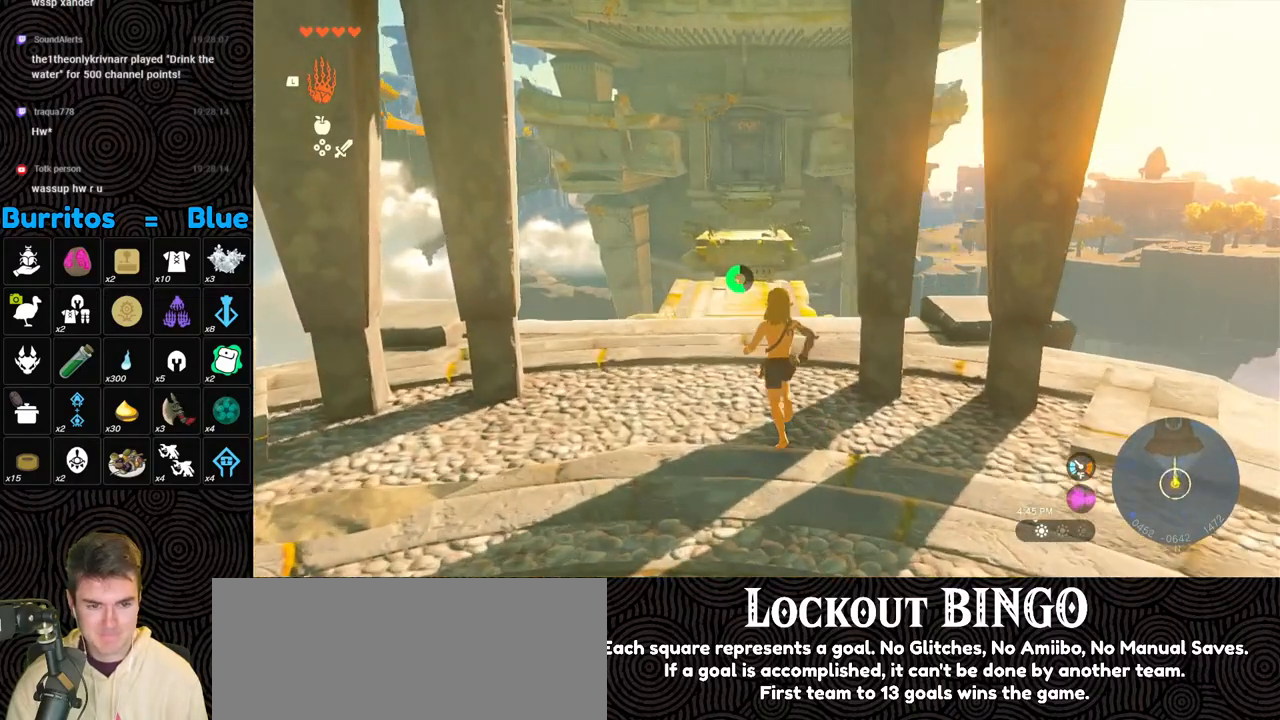
{"buttons": [], "left_stick": "up", "right_stick": "center", "events": []}
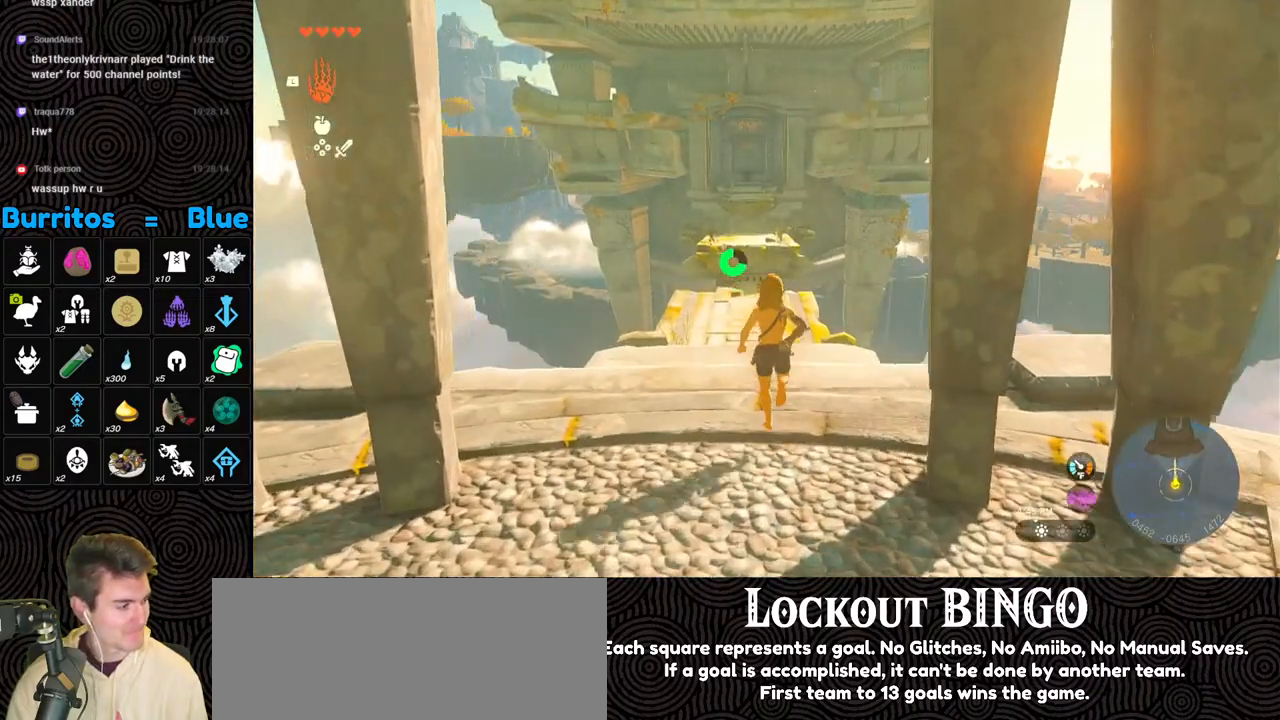
{"buttons": [], "left_stick": "up", "right_stick": "center", "events": [[150, "X", "down"], [317, "X", "up"]]}
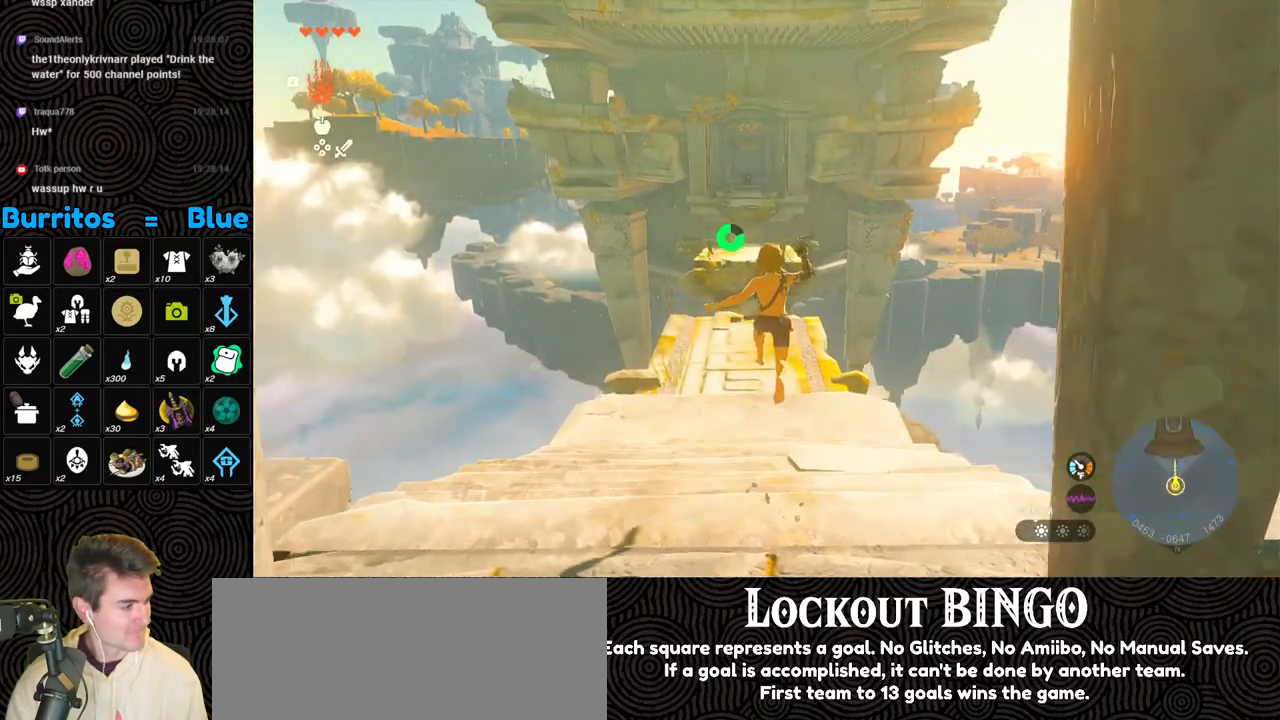
{"buttons": [], "left_stick": "up", "right_stick": "center", "events": []}
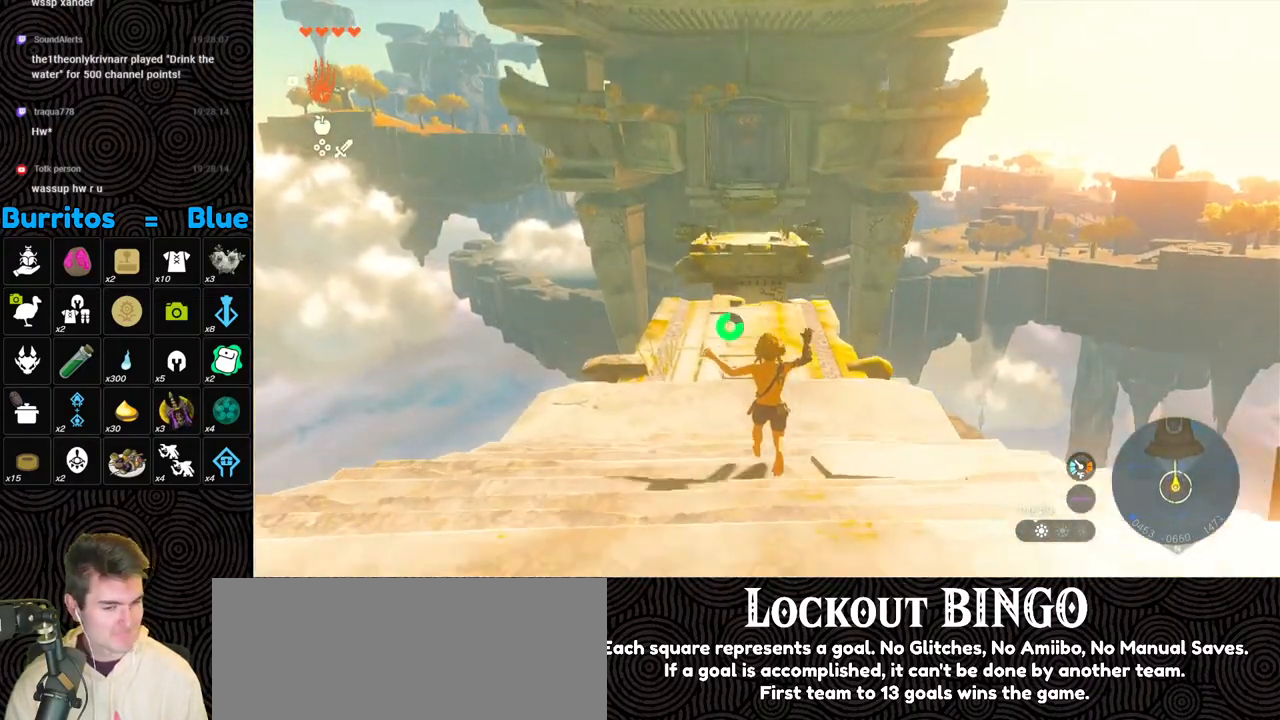
{"buttons": [], "left_stick": "center", "right_stick": "center", "events": [[483, "left_stick", "center"]]}
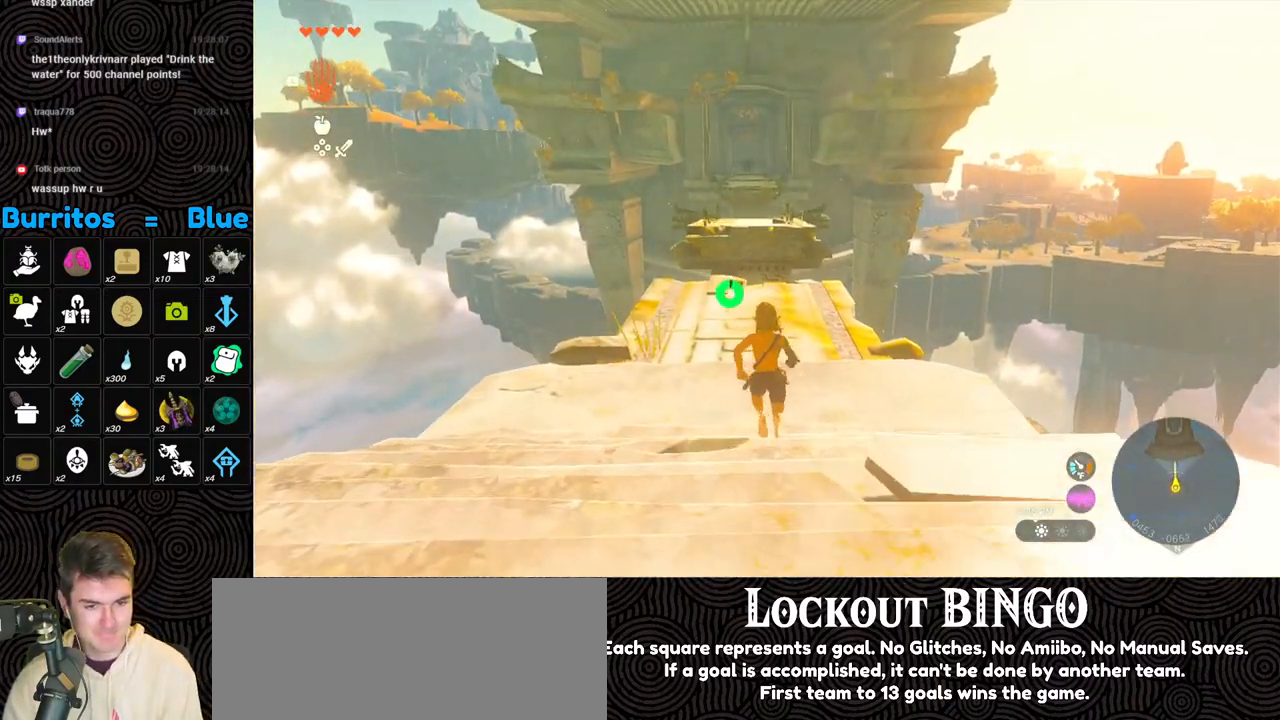
{"buttons": [], "left_stick": "center", "right_stick": "center", "events": []}
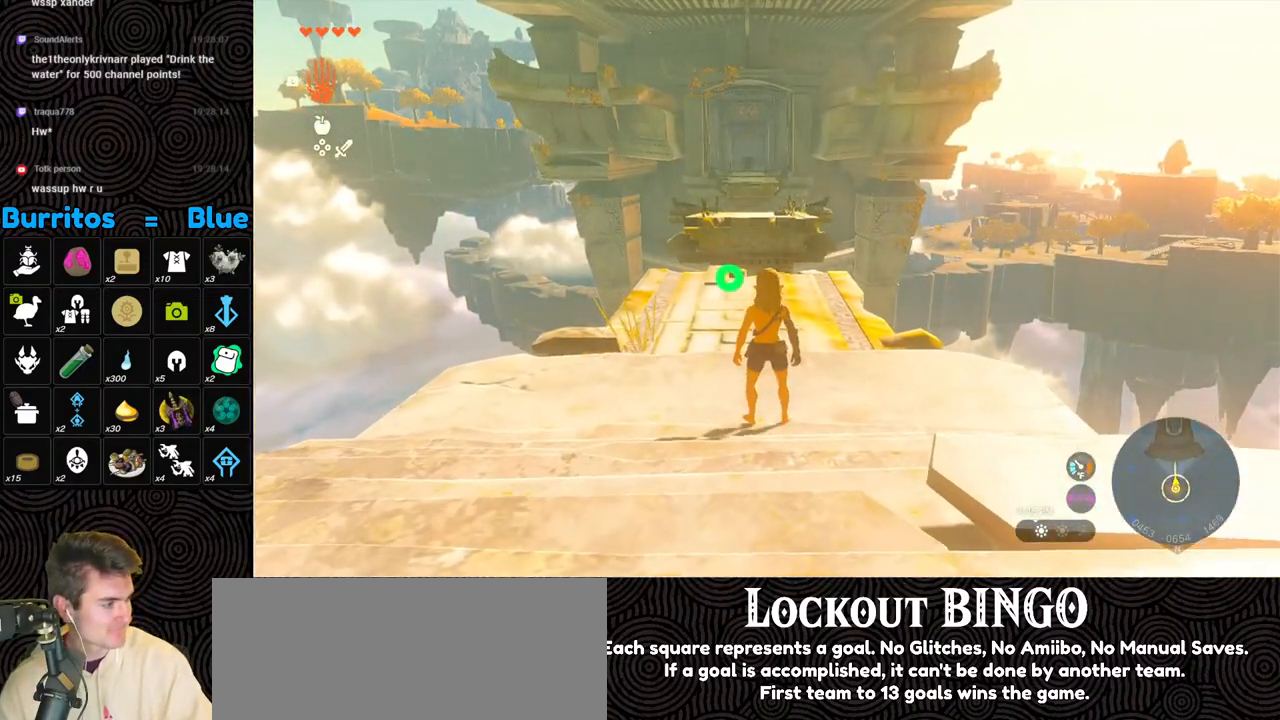
{"buttons": [], "left_stick": "center", "right_stick": "center", "events": []}
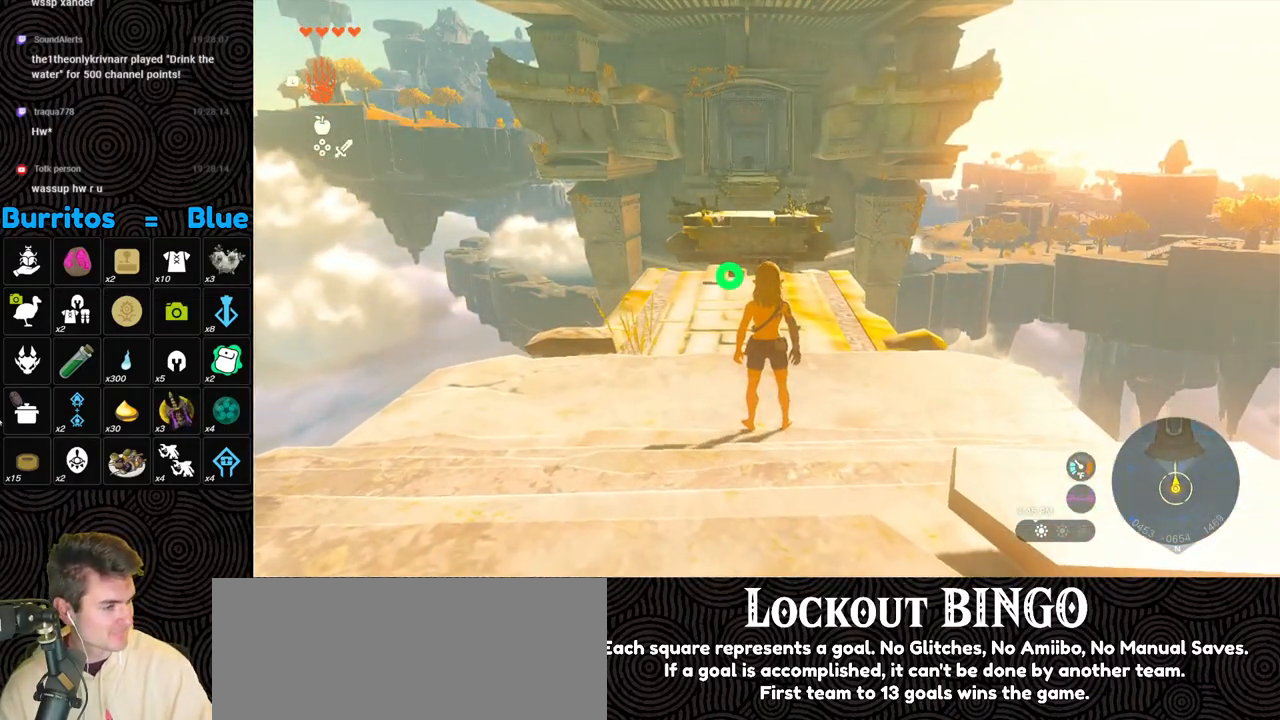
{"buttons": [], "left_stick": "center", "right_stick": "center", "events": []}
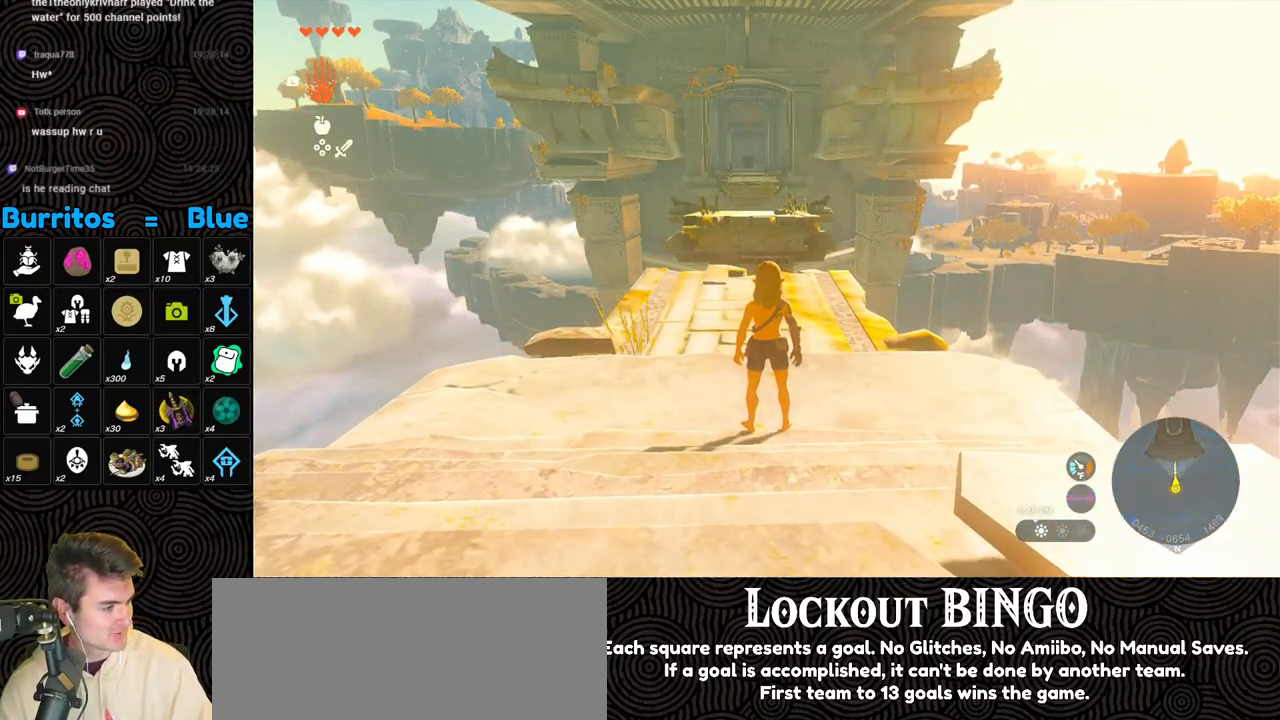
{"buttons": [], "left_stick": "center", "right_stick": "center", "events": []}
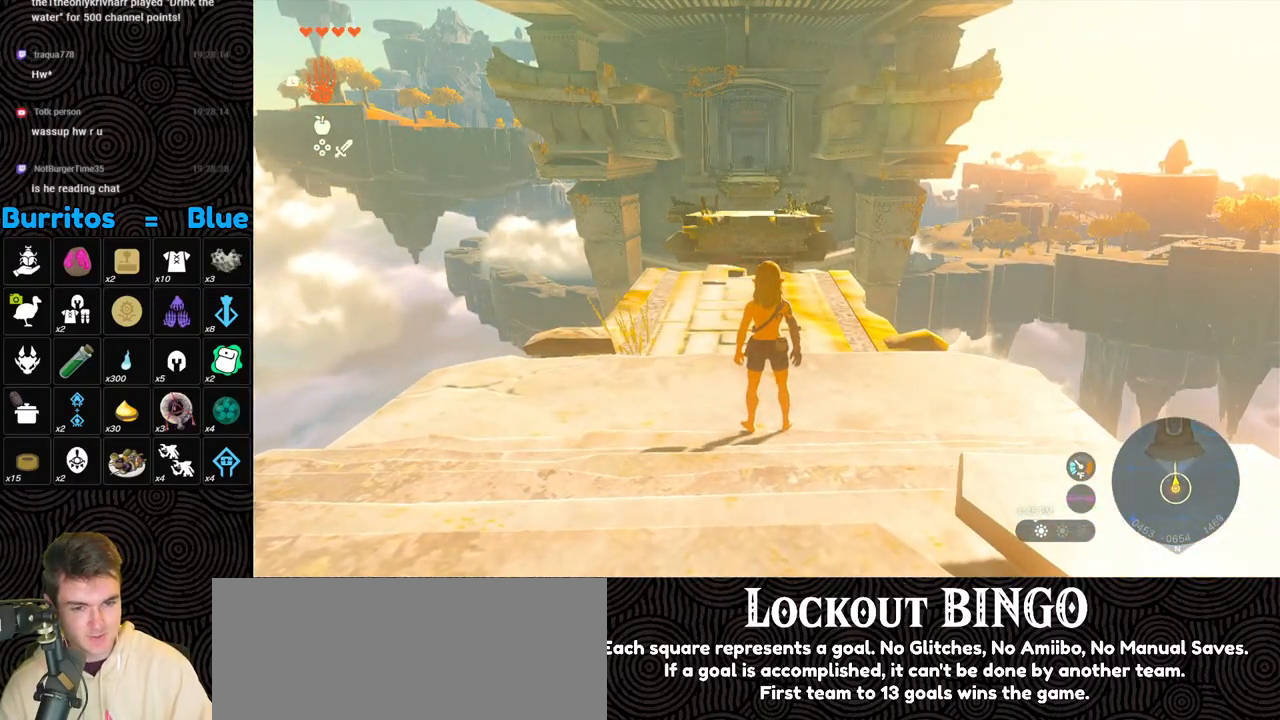
{"buttons": [], "left_stick": "center", "right_stick": "center", "events": []}
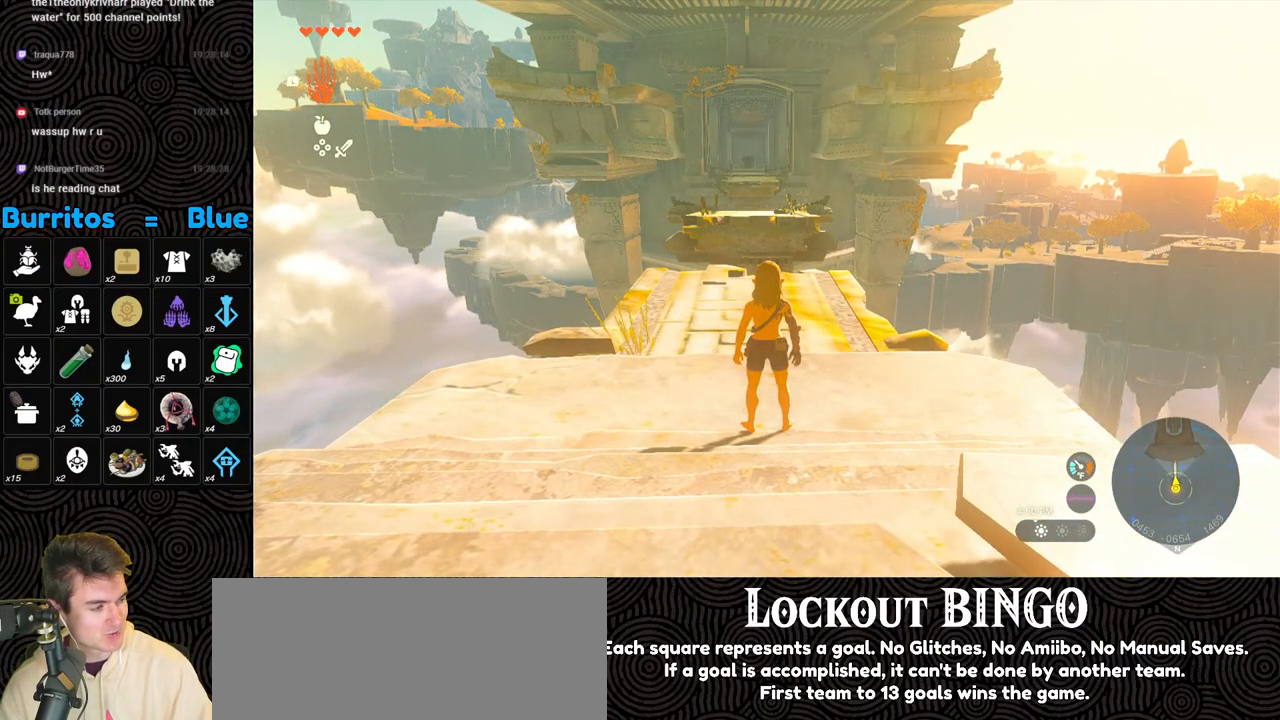
{"buttons": [], "left_stick": "center", "right_stick": "center", "events": []}
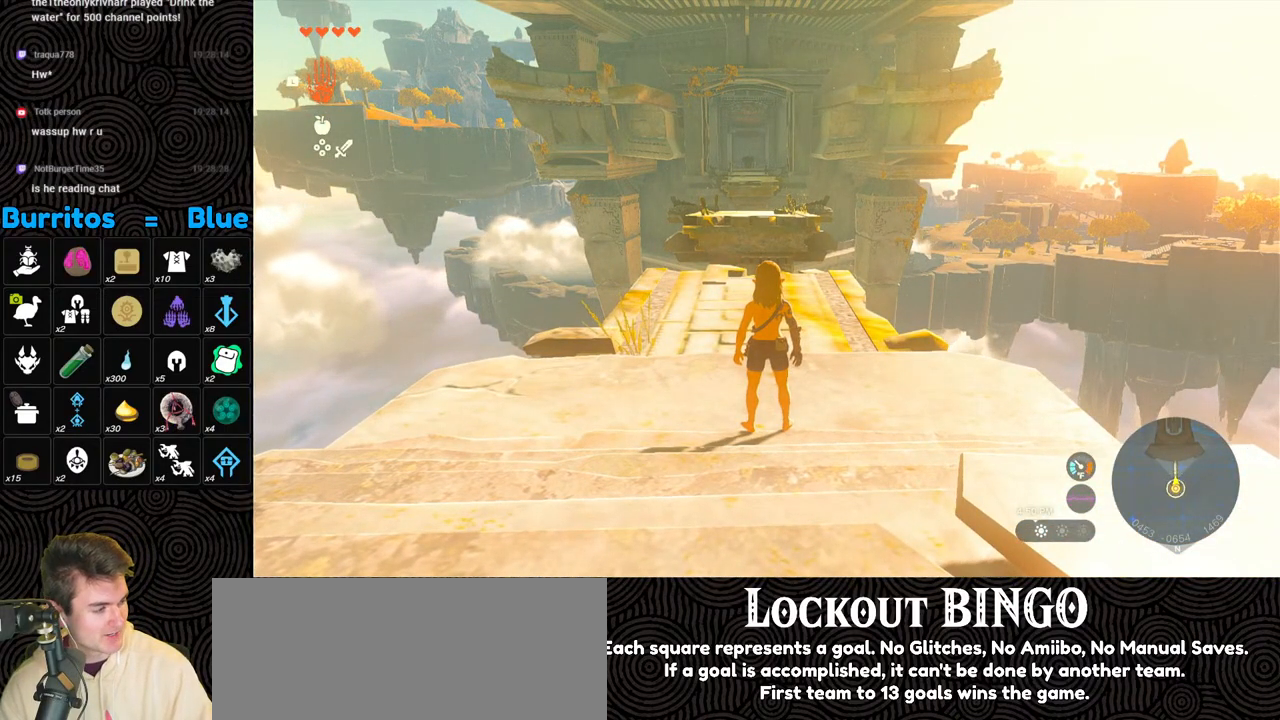
{"buttons": [], "left_stick": "center", "right_stick": "center", "events": []}
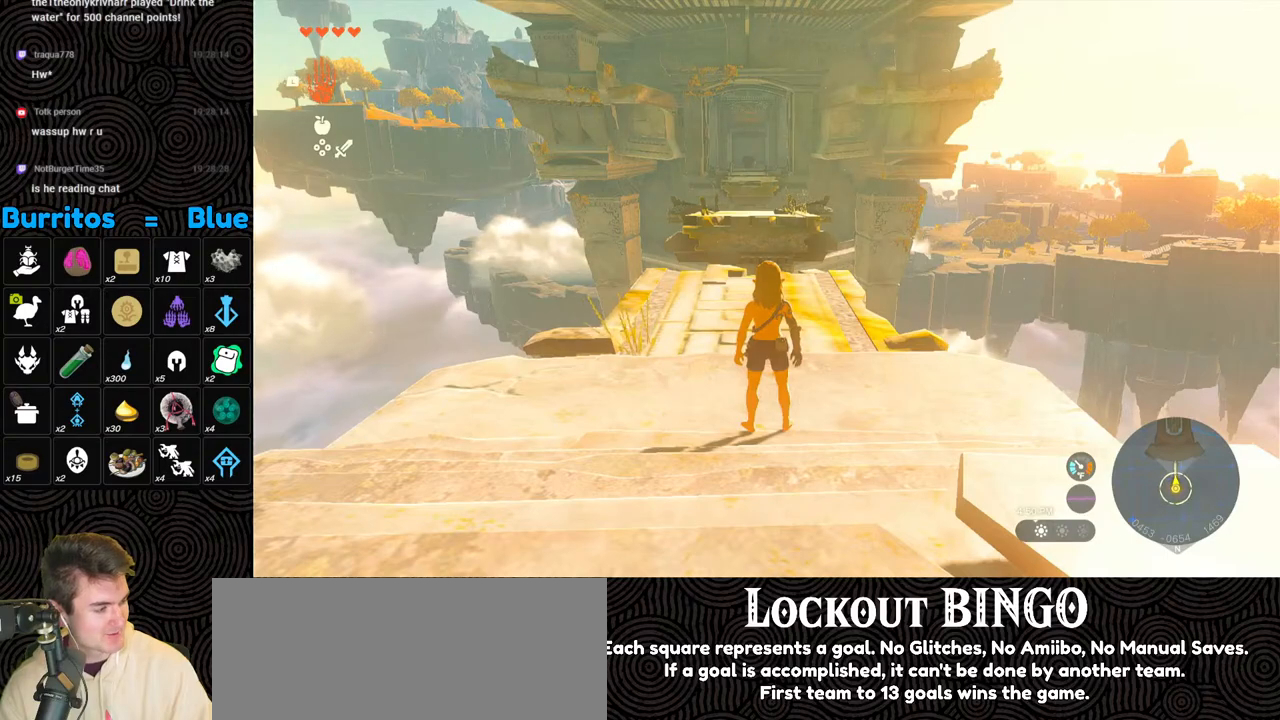
{"buttons": [], "left_stick": "center", "right_stick": "center", "events": []}
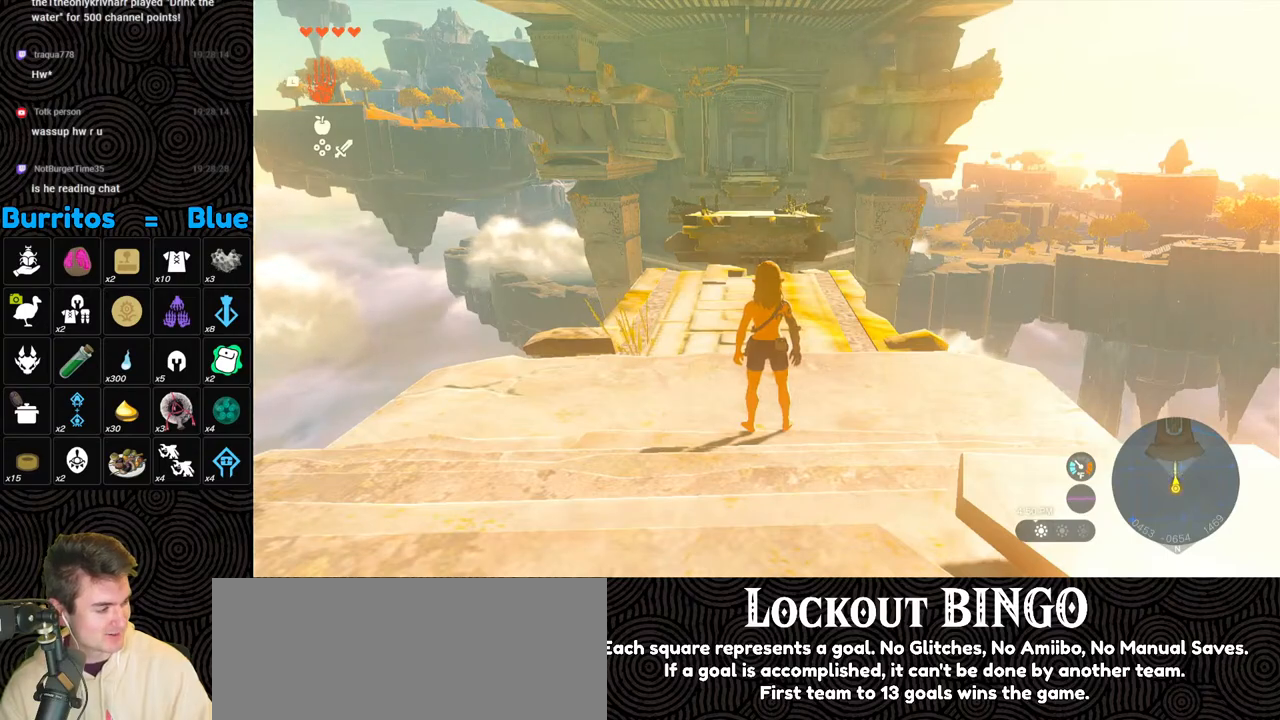
{"buttons": [], "left_stick": "up", "right_stick": "center", "events": [[450, "left_stick", "up"]]}
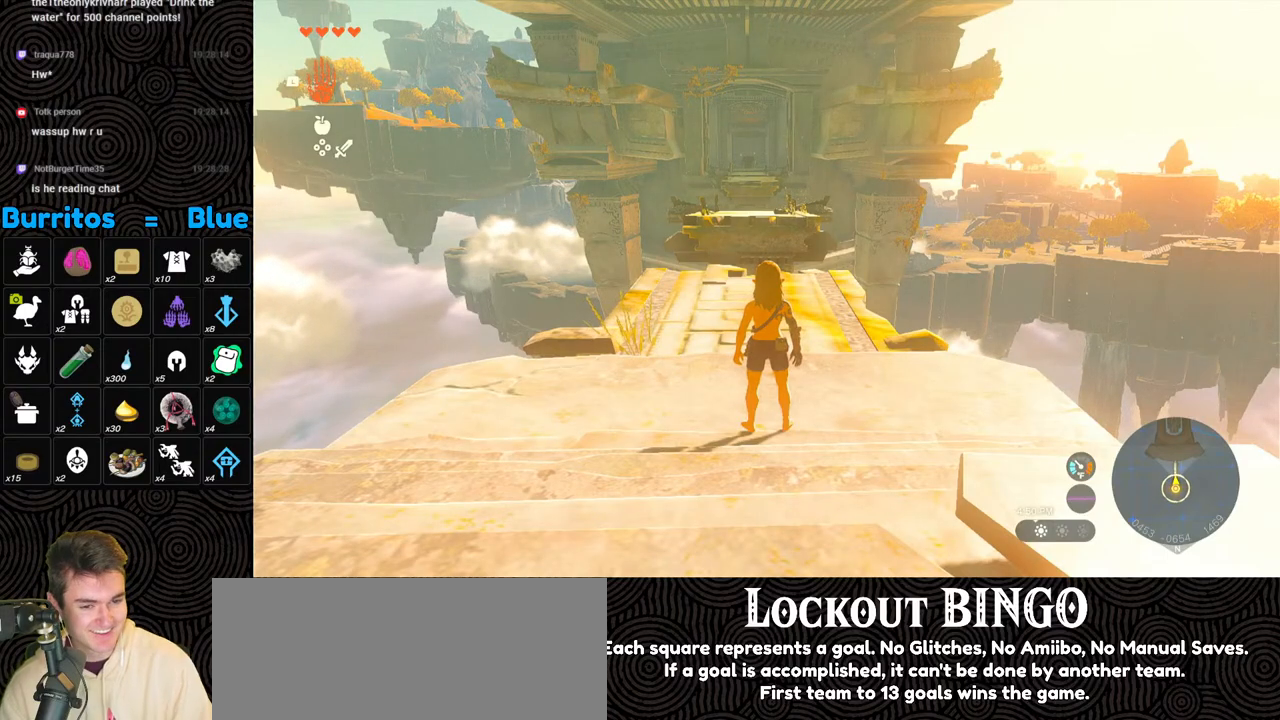
{"buttons": ["X"], "left_stick": "up", "right_stick": "center", "events": [[500, "X", "down"]]}
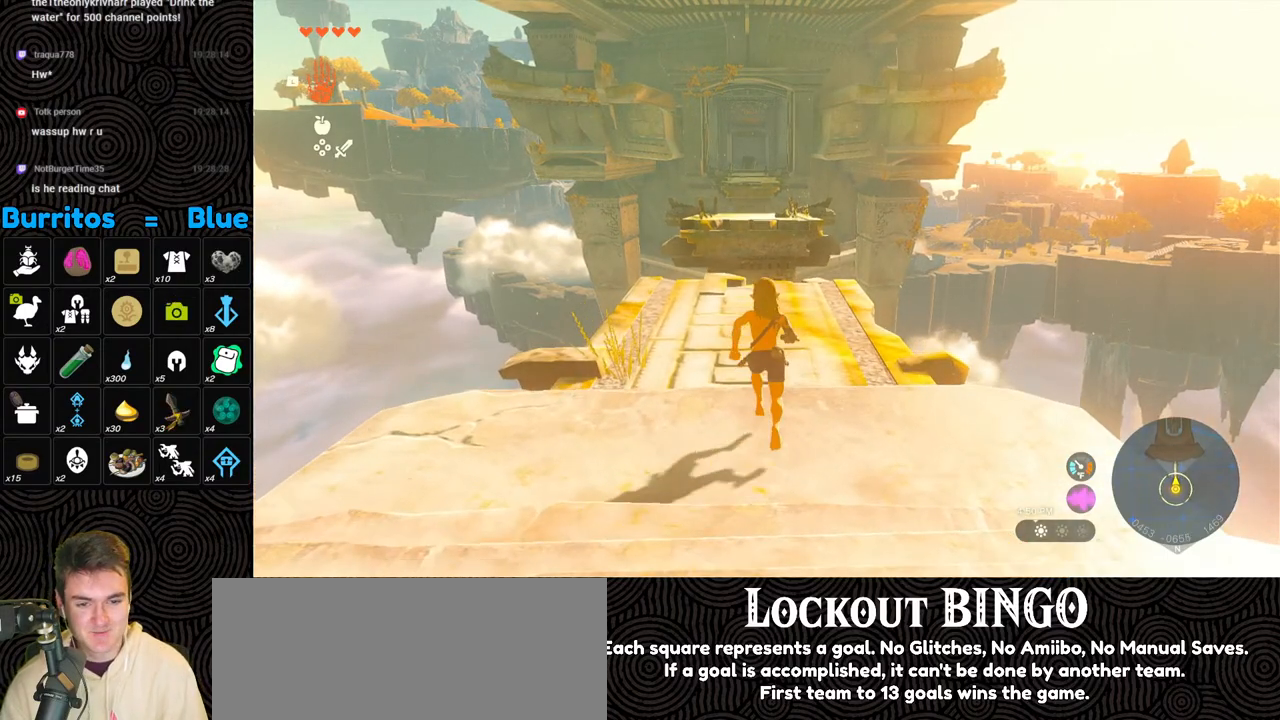
{"buttons": [], "left_stick": "up", "right_stick": "left", "events": [[117, "X", "up"], [133, "right_stick", "down-left"], [350, "right_stick", "left"]]}
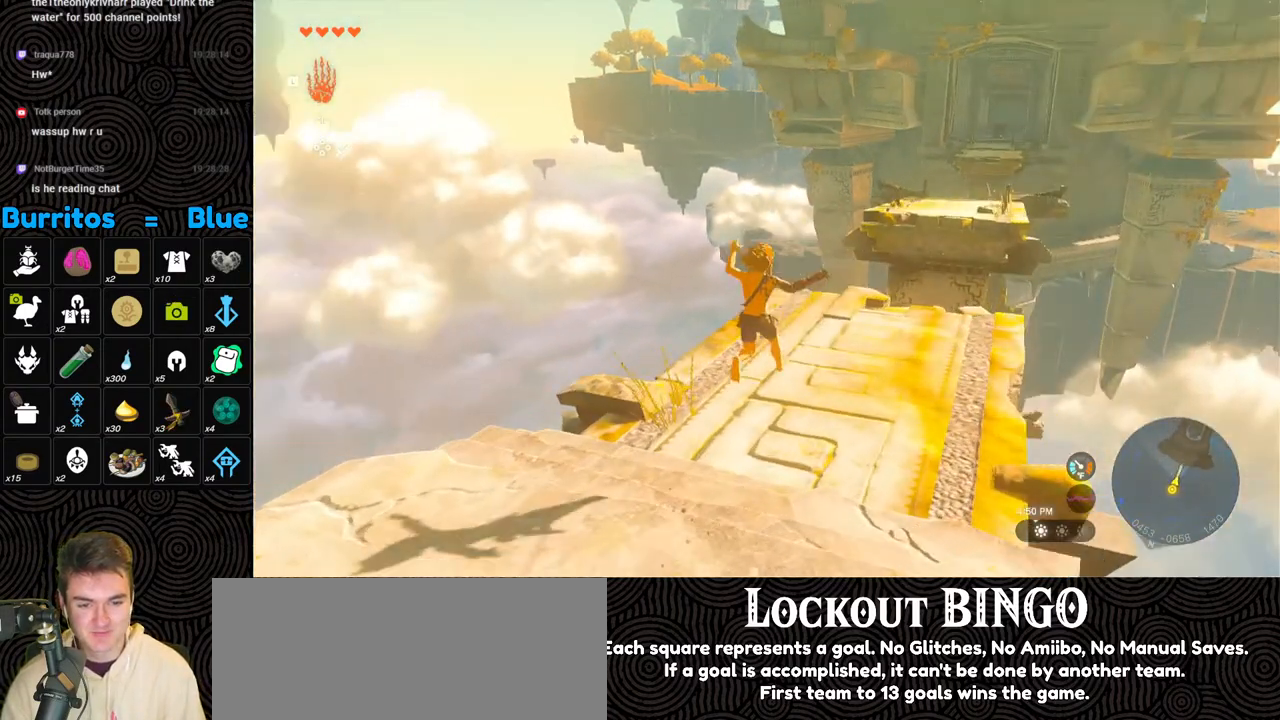
{"buttons": ["B"], "left_stick": "left", "right_stick": "left", "events": [[50, "left_stick", "up-left"], [150, "left_stick", "left"], [467, "B", "down"]]}
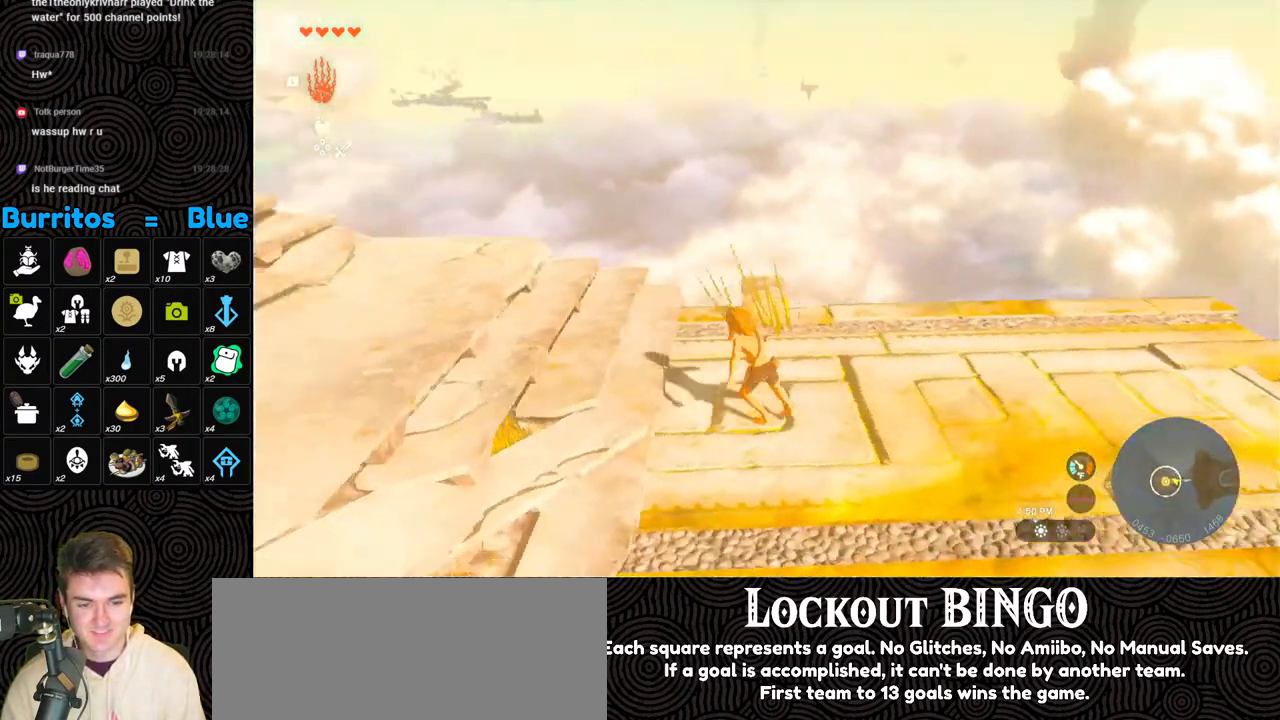
{"buttons": ["B"], "left_stick": "up", "right_stick": "left", "events": [[167, "left_stick", "up-left"], [217, "X", "down"], [450, "X", "up"], [483, "left_stick", "up"]]}
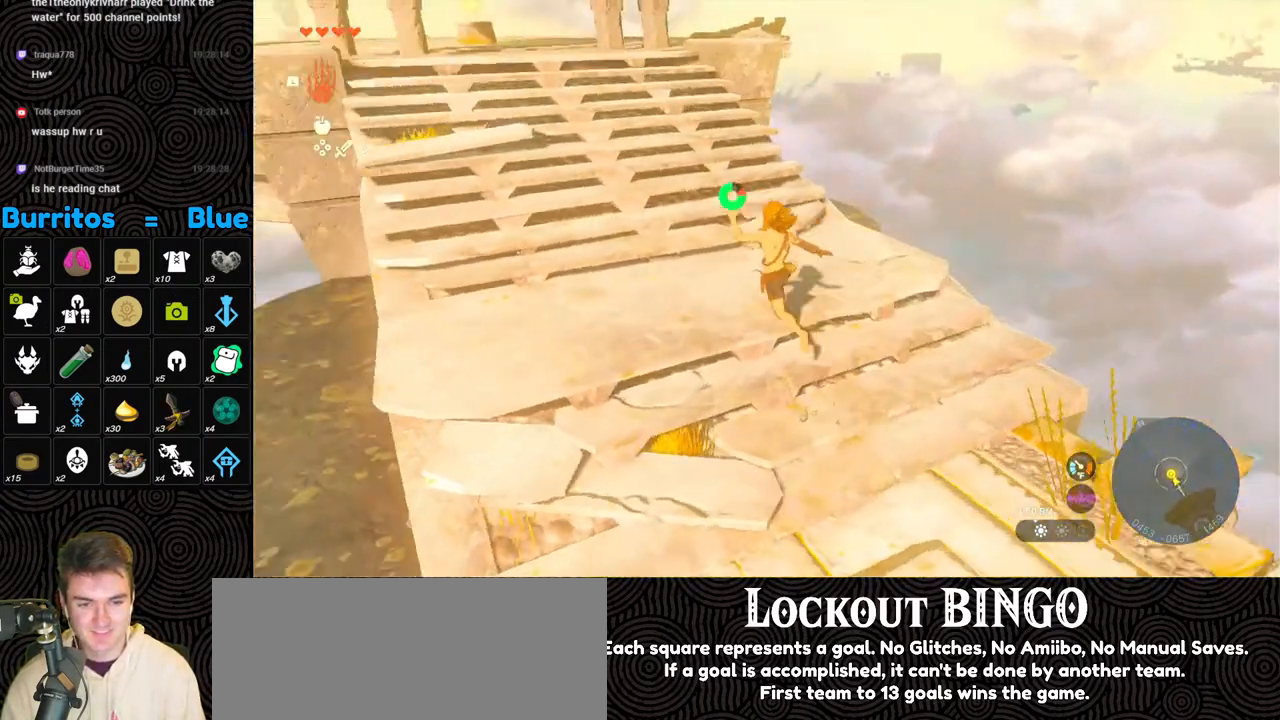
{"buttons": ["B"], "left_stick": "up", "right_stick": "up-left", "events": [[67, "right_stick", "up-left"]]}
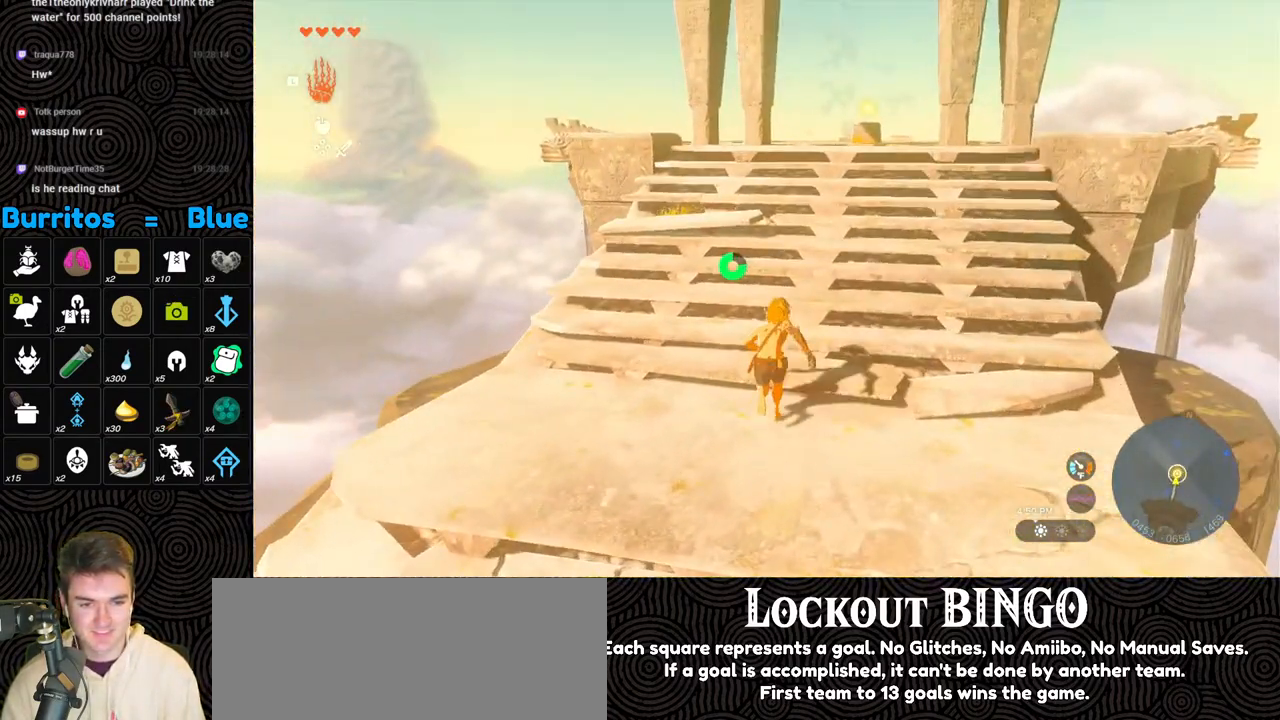
{"buttons": [], "left_stick": "up", "right_stick": "right", "events": [[117, "right_stick", "center"], [350, "right_stick", "right"], [383, "B", "up"]]}
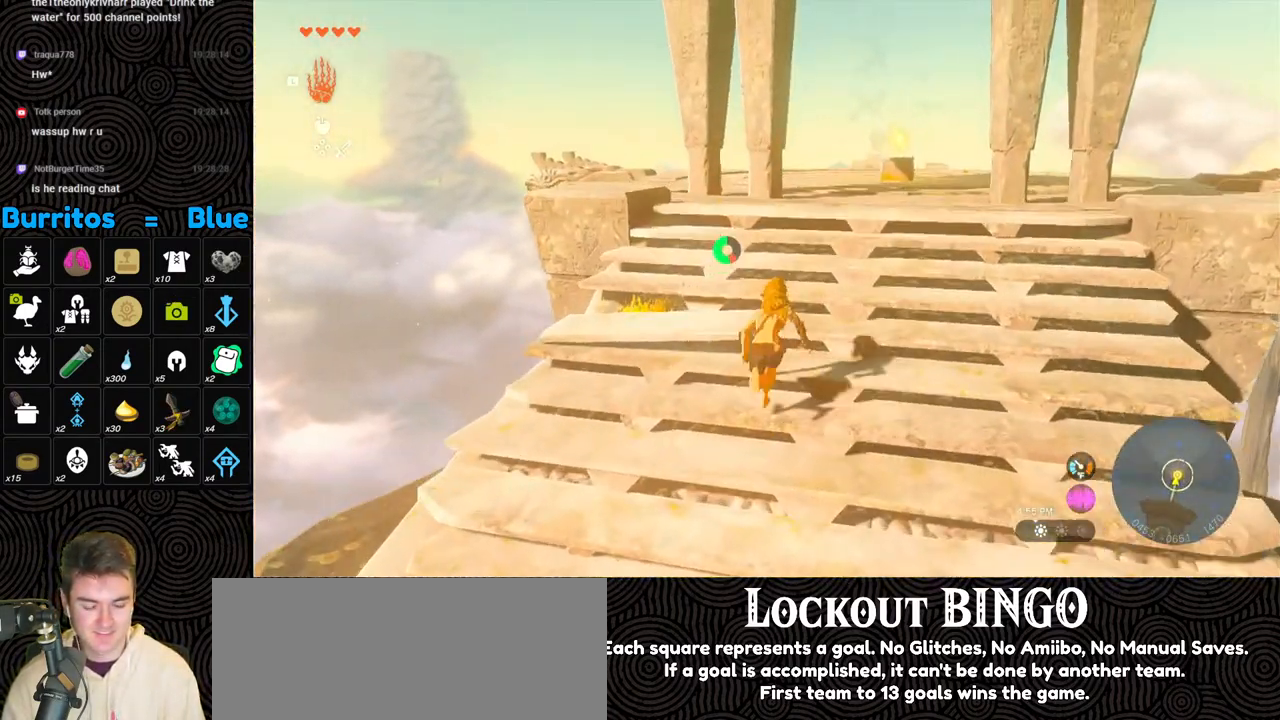
{"buttons": [], "left_stick": "up", "right_stick": "center", "events": [[500, "right_stick", "center"]]}
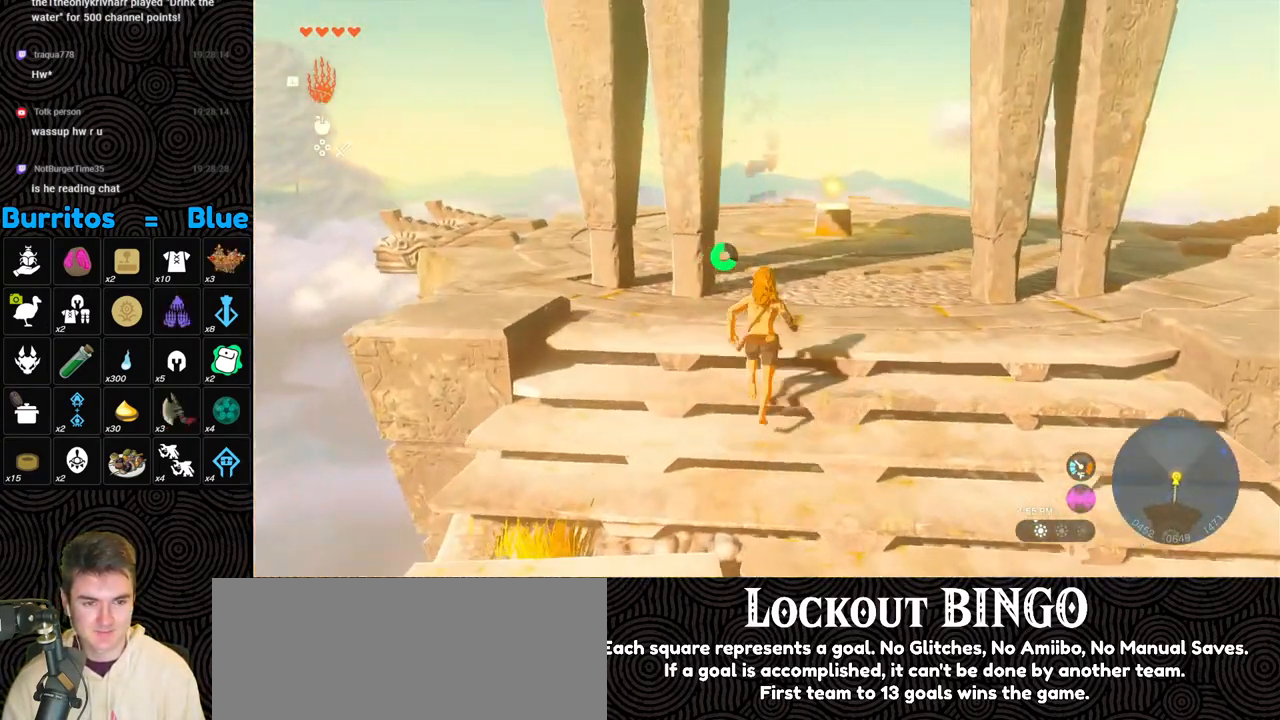
{"buttons": [], "left_stick": "up", "right_stick": "right", "events": [[500, "right_stick", "right"]]}
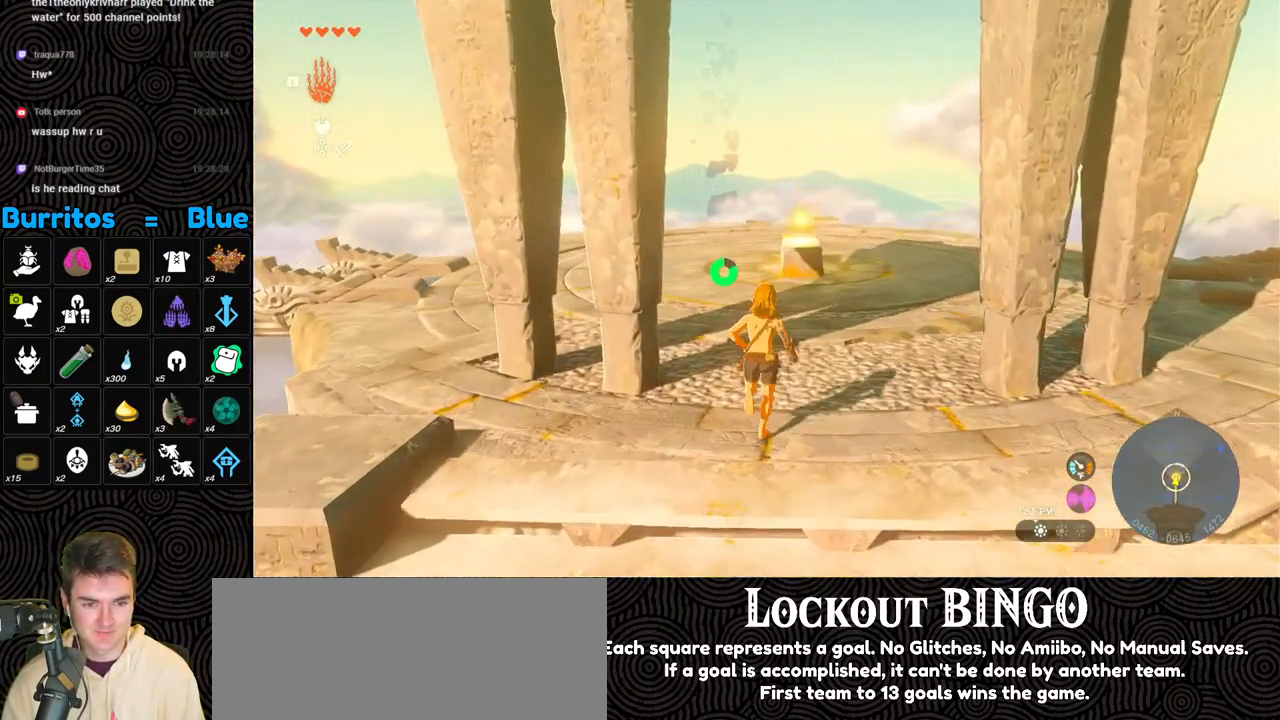
{"buttons": ["B"], "left_stick": "up", "right_stick": "center", "events": [[200, "right_stick", "down-right"], [367, "B", "down"], [400, "right_stick", "center"]]}
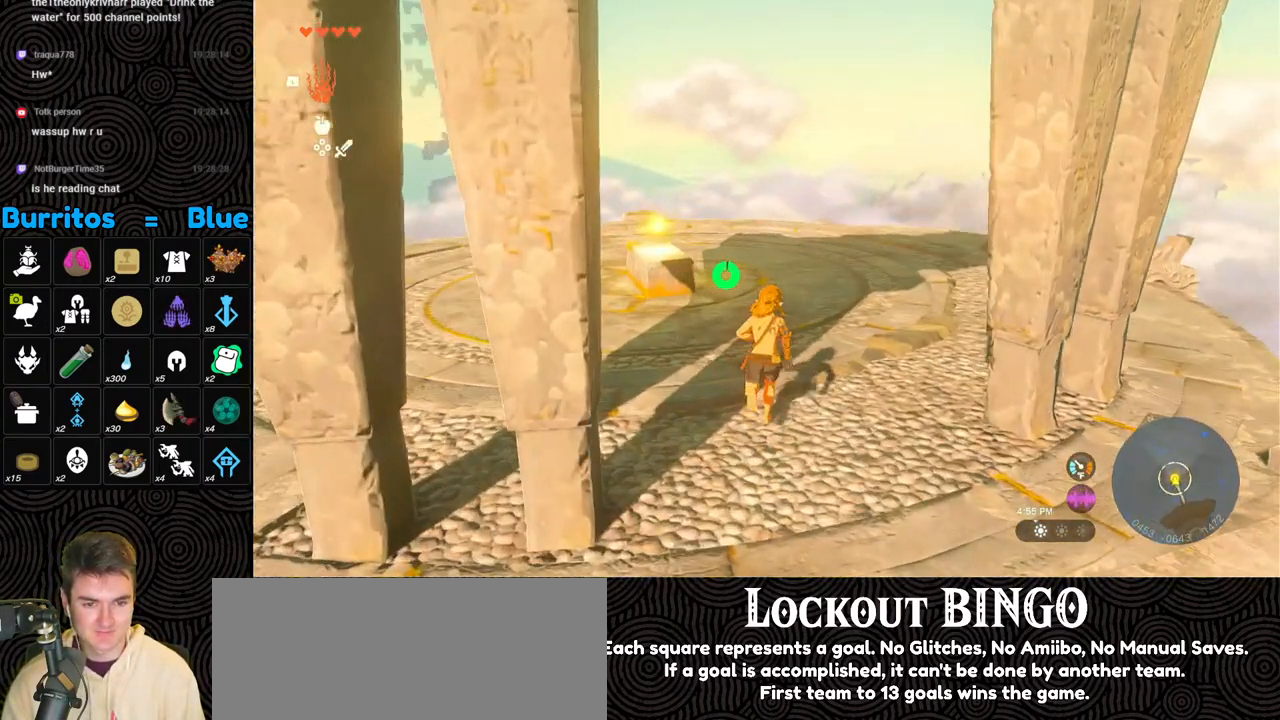
{"buttons": ["B"], "left_stick": "center", "right_stick": "center", "events": [[317, "X", "down"], [450, "left_stick", "center"], [500, "X", "up"]]}
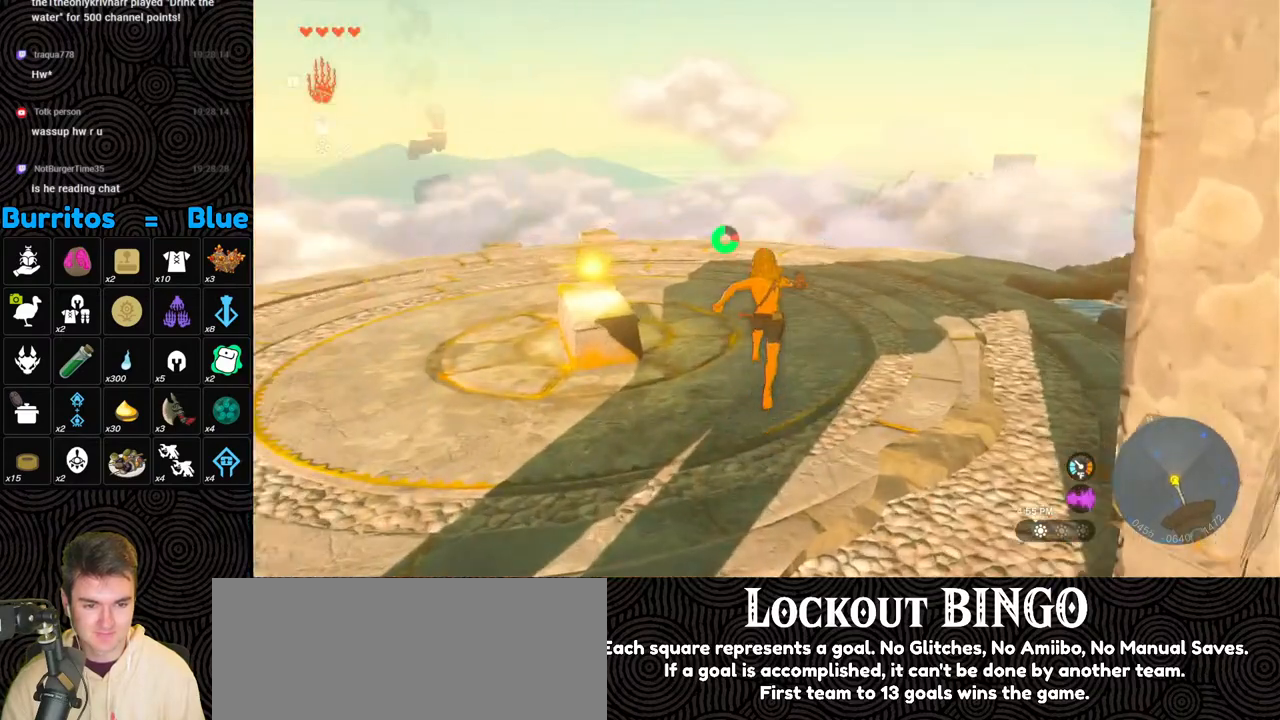
{"buttons": [], "left_stick": "up", "right_stick": "left", "events": [[17, "B", "up"], [33, "B", "down"], [50, "B", "up"], [200, "left_stick", "up"], [383, "right_stick", "left"]]}
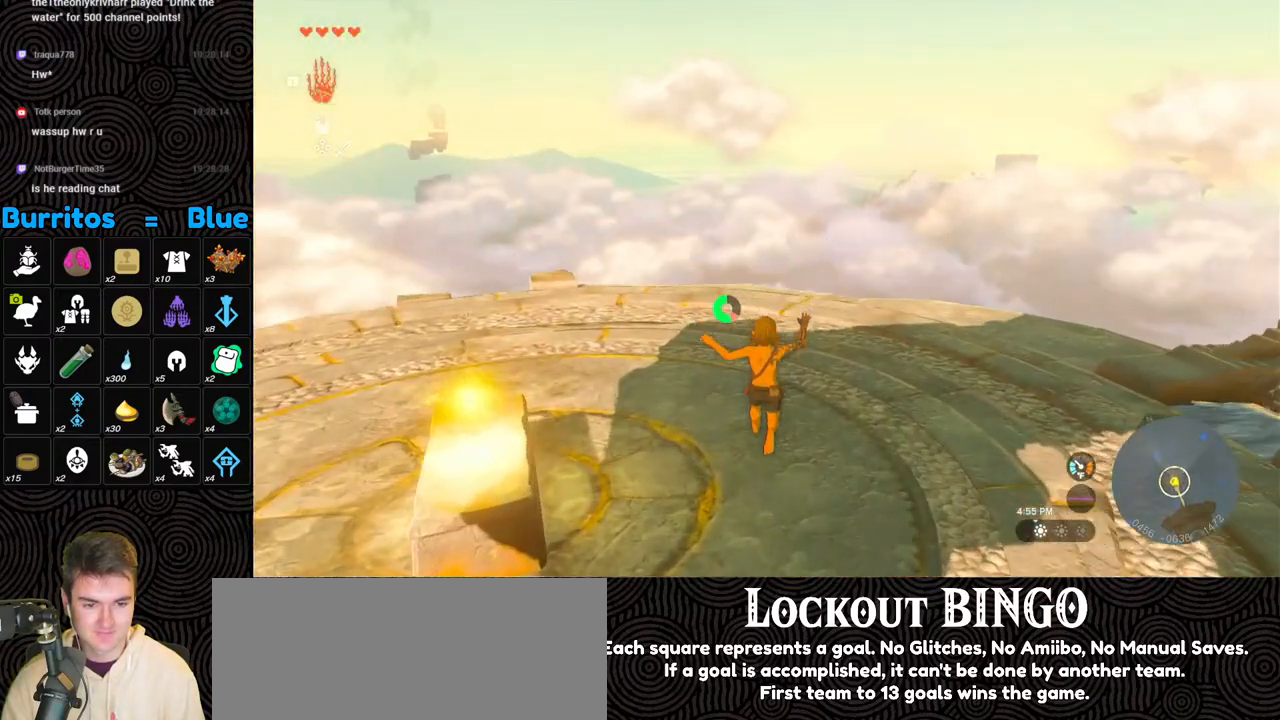
{"buttons": [], "left_stick": "up", "right_stick": "left", "events": []}
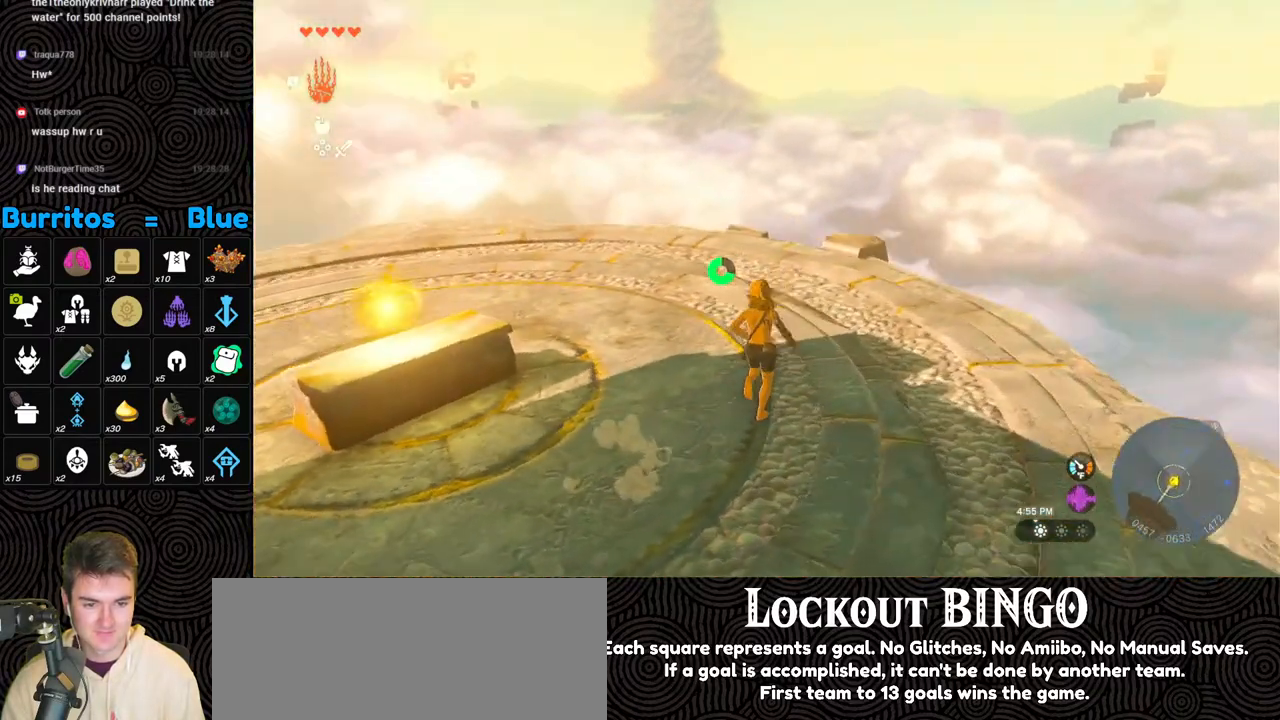
{"buttons": [], "left_stick": "center", "right_stick": "left", "events": [[483, "left_stick", "center"]]}
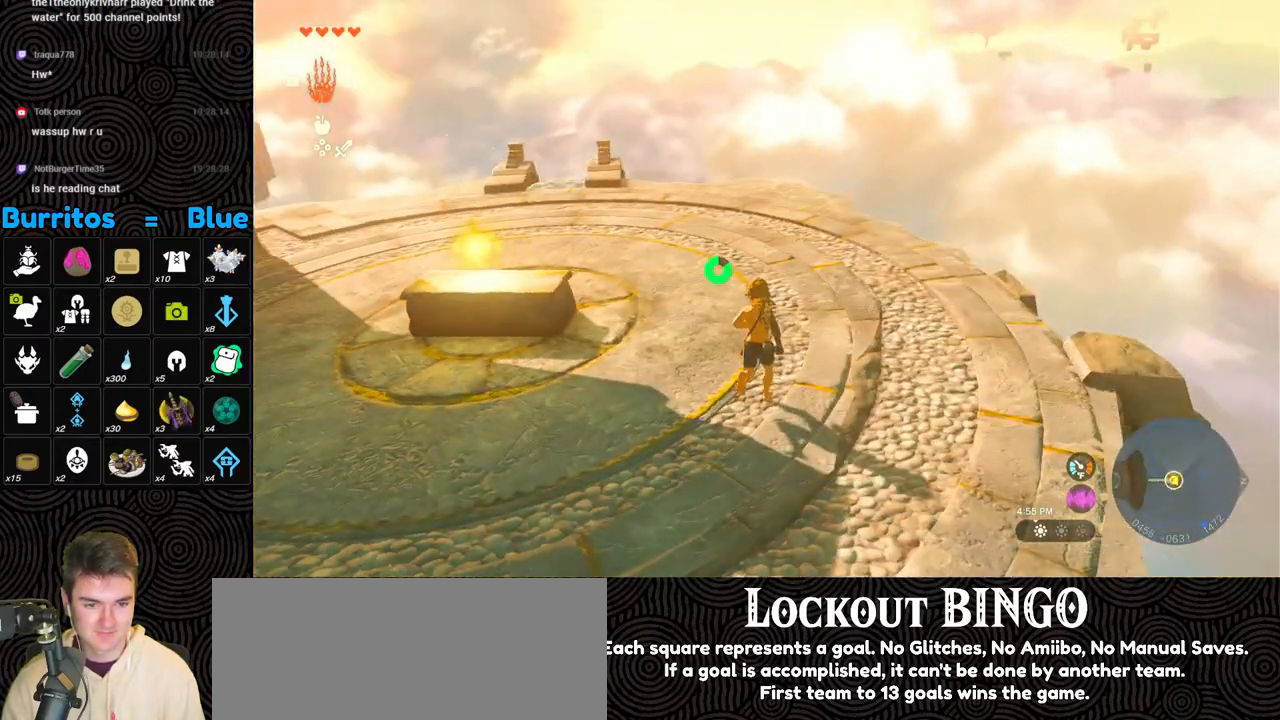
{"buttons": [], "left_stick": "center", "right_stick": "center", "events": [[67, "right_stick", "center"]]}